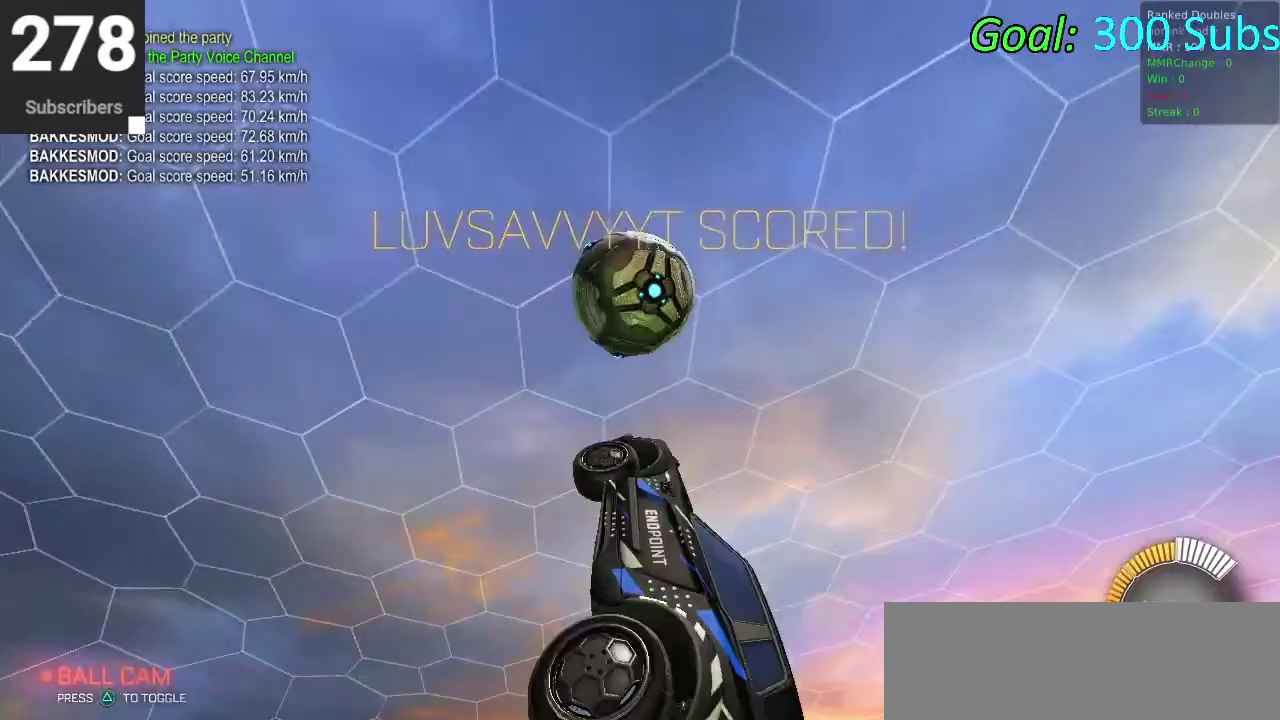
Gameplay with a controller (PlayStation layout); each line is a JSON object with the inputs held at the frame after it. "events" lists button and stick changes between this image and that frame as [ms after this image, input, new state], when the widget could be followed in between. Not read: L1 R1.
{"buttons": ["CIRCLE"], "left_stick": "center", "right_stick": "center", "events": [[83, "left_stick", "down-left"], [167, "left_stick", "down"], [267, "left_stick", "right"], [350, "left_stick", "center"]]}
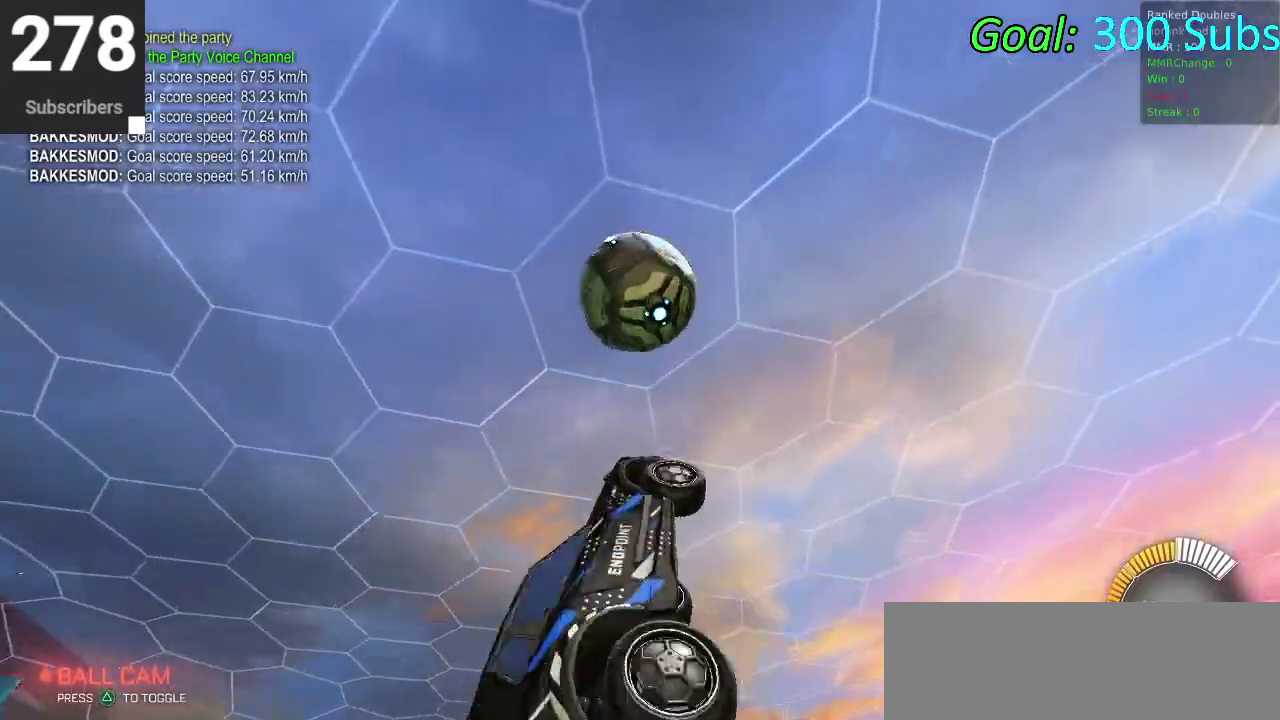
{"buttons": [], "left_stick": "up-right", "right_stick": "center", "events": [[67, "left_stick", "down"], [183, "left_stick", "center"], [217, "CIRCLE", "up"], [317, "left_stick", "down"], [433, "left_stick", "up-right"]]}
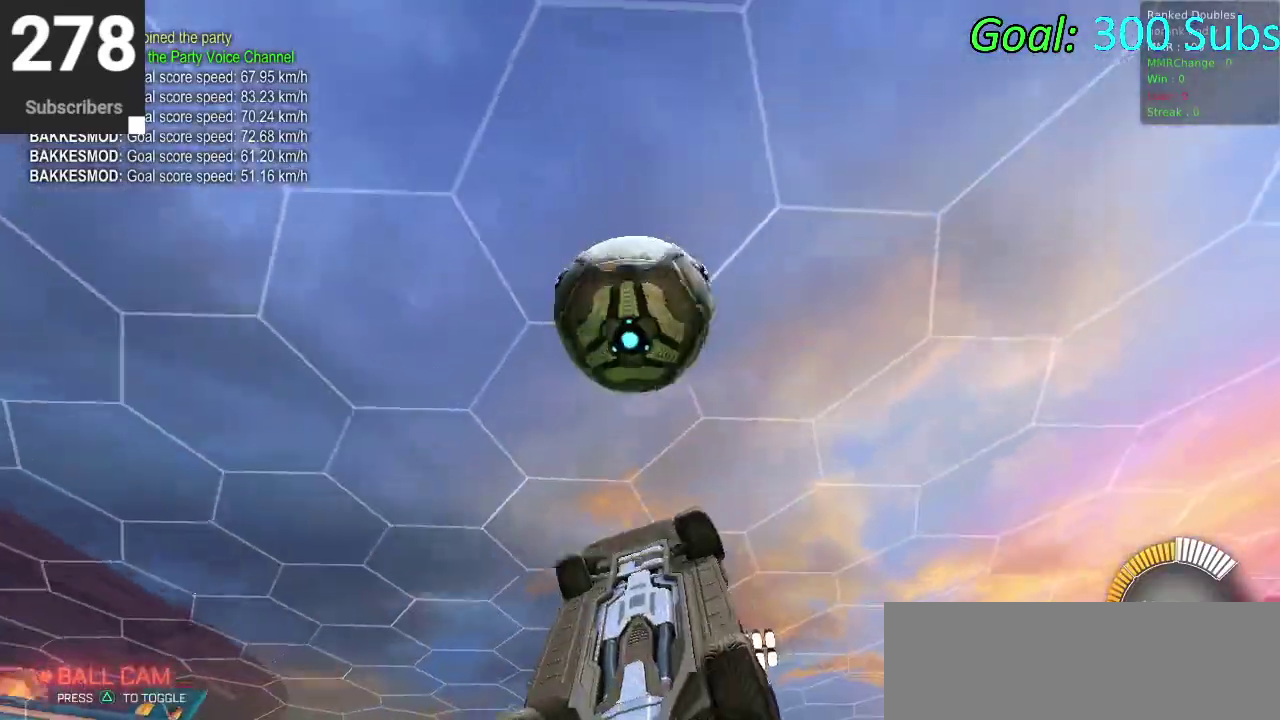
{"buttons": [], "left_stick": "up", "right_stick": "center", "events": [[67, "left_stick", "up"], [83, "CIRCLE", "down"], [417, "CIRCLE", "up"]]}
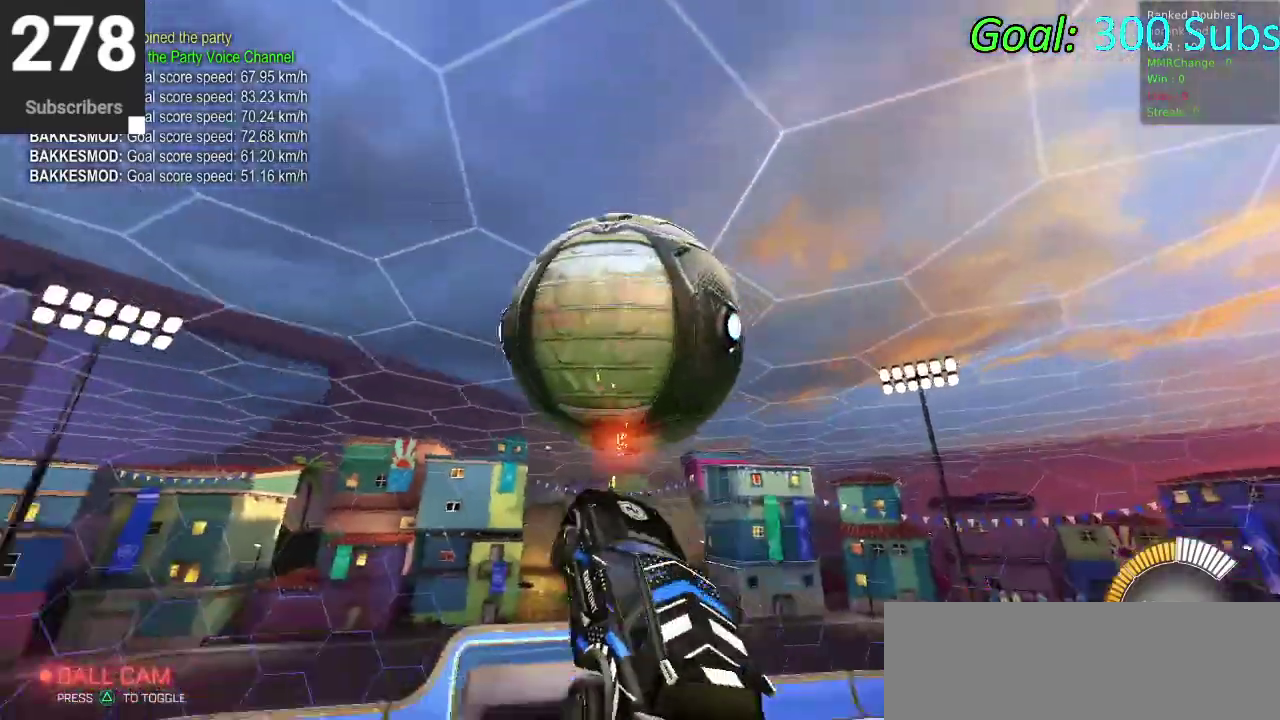
{"buttons": ["CIRCLE"], "left_stick": "up-left", "right_stick": "center", "events": [[33, "CIRCLE", "down"], [83, "left_stick", "left"], [367, "left_stick", "up-left"]]}
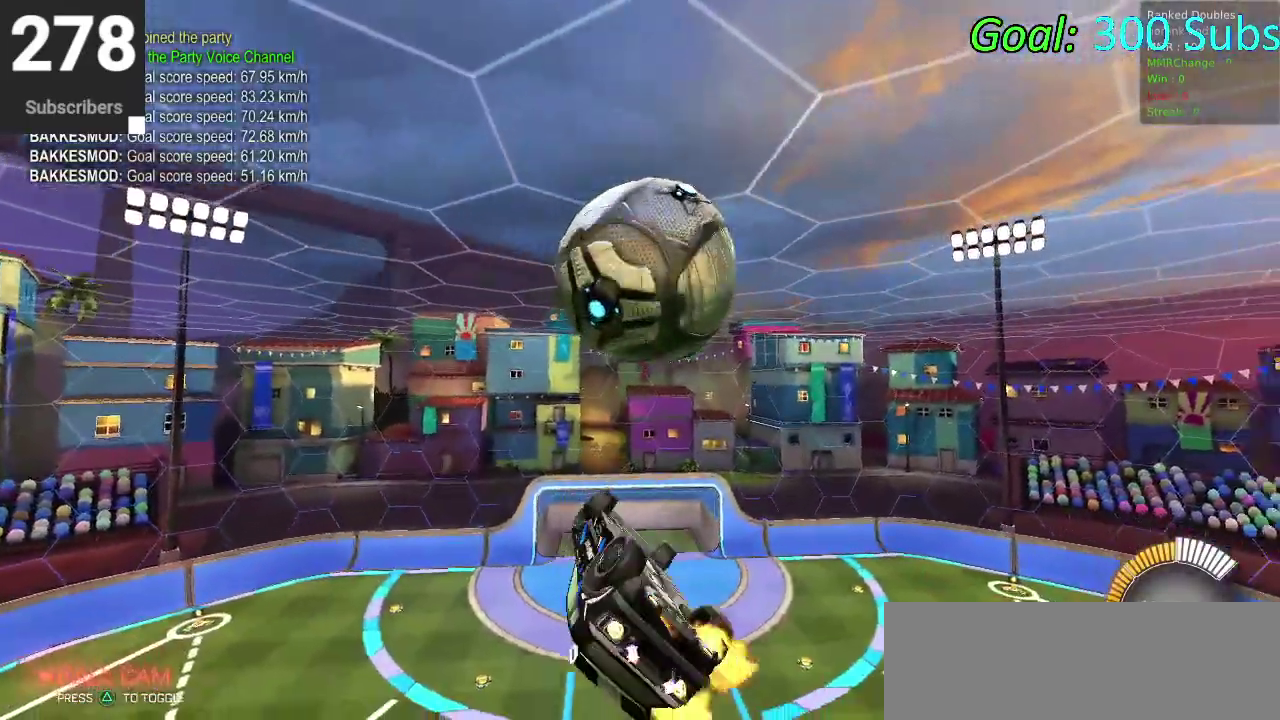
{"buttons": ["CIRCLE"], "left_stick": "down", "right_stick": "center", "events": [[217, "left_stick", "down-left"], [267, "left_stick", "down"]]}
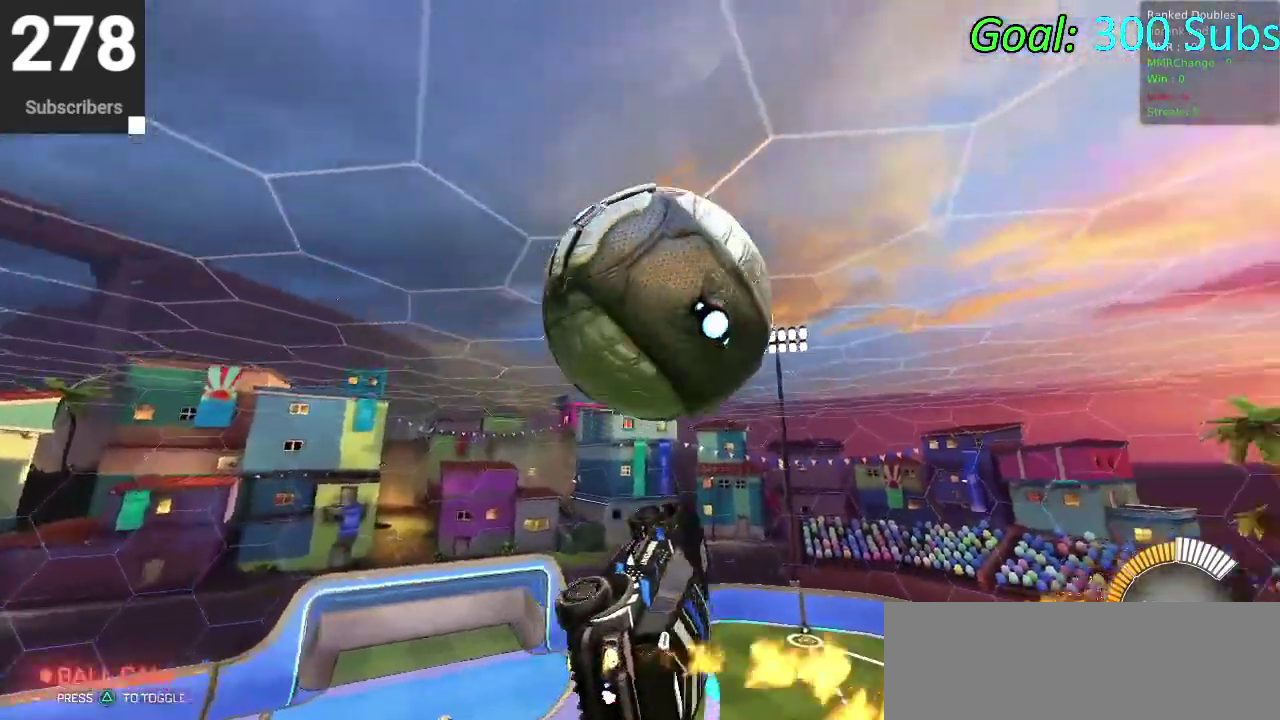
{"buttons": ["CIRCLE", "R2"], "left_stick": "up-right", "right_stick": "center", "events": [[383, "left_stick", "right"], [450, "R2", "down"], [450, "left_stick", "down-left"], [500, "left_stick", "up-right"]]}
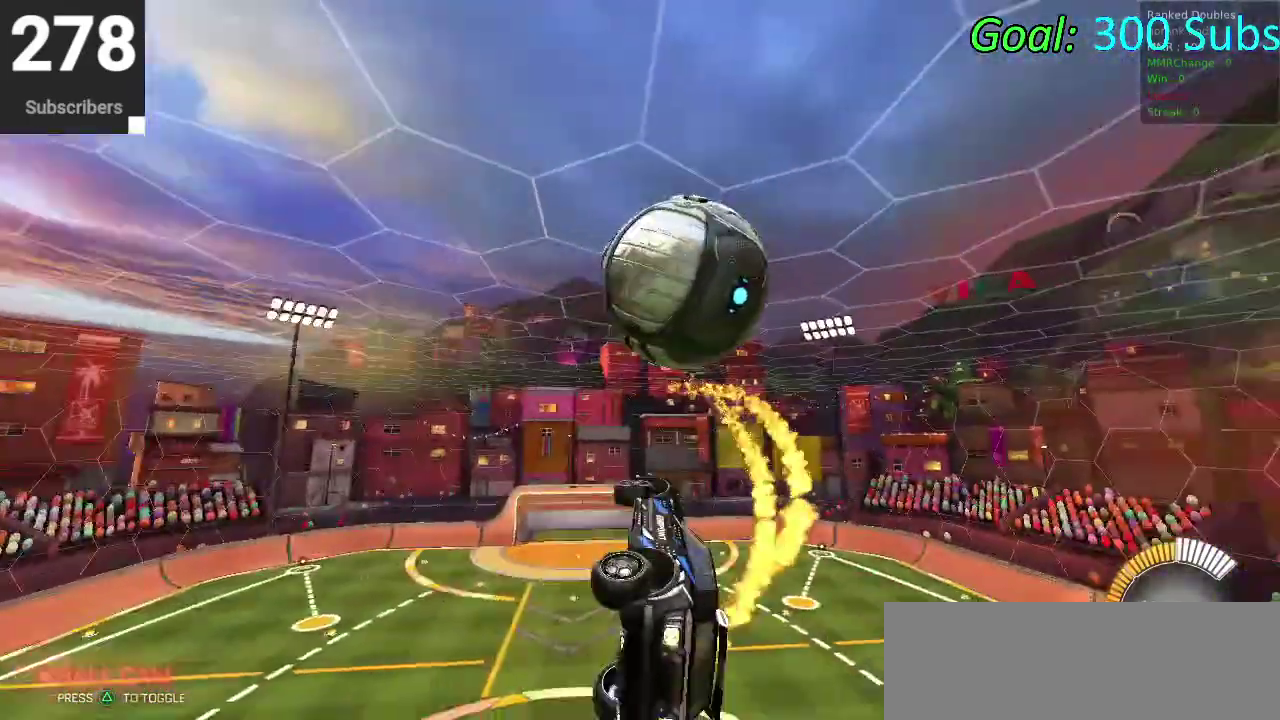
{"buttons": ["CIRCLE", "R2"], "left_stick": "up-left", "right_stick": "center"}
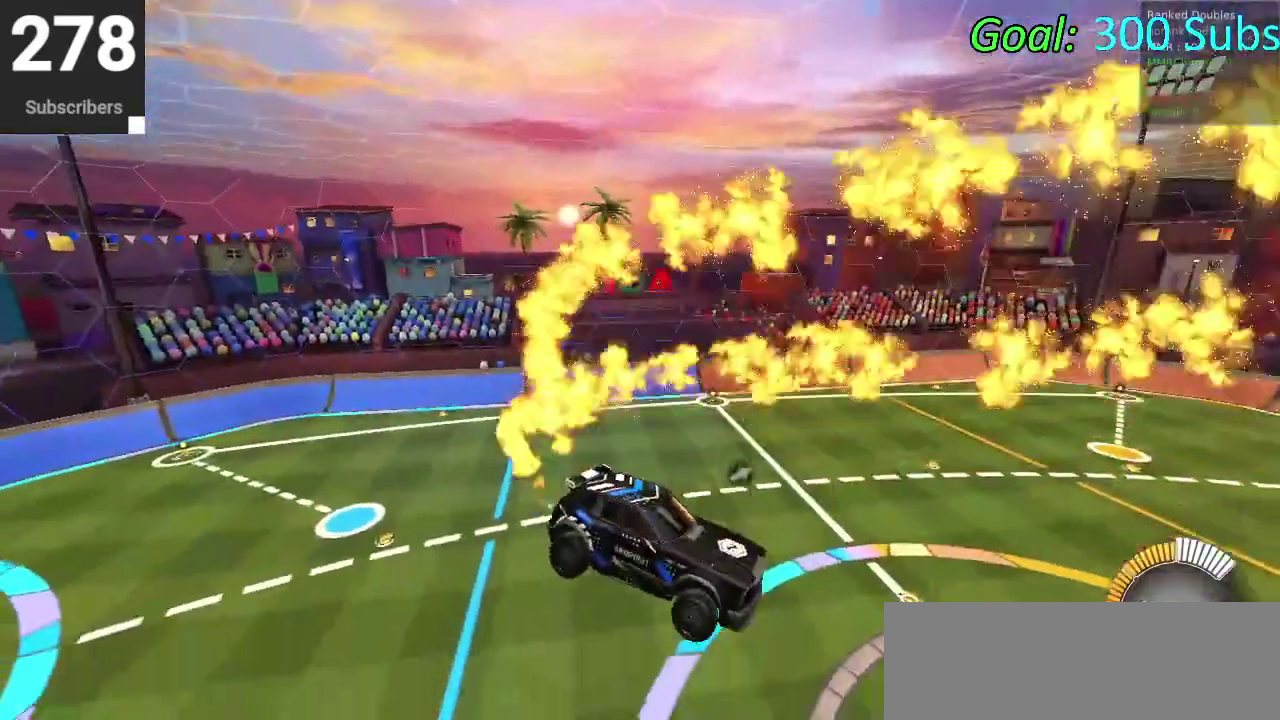
{"buttons": ["CIRCLE", "R2"], "left_stick": "down", "right_stick": "center"}
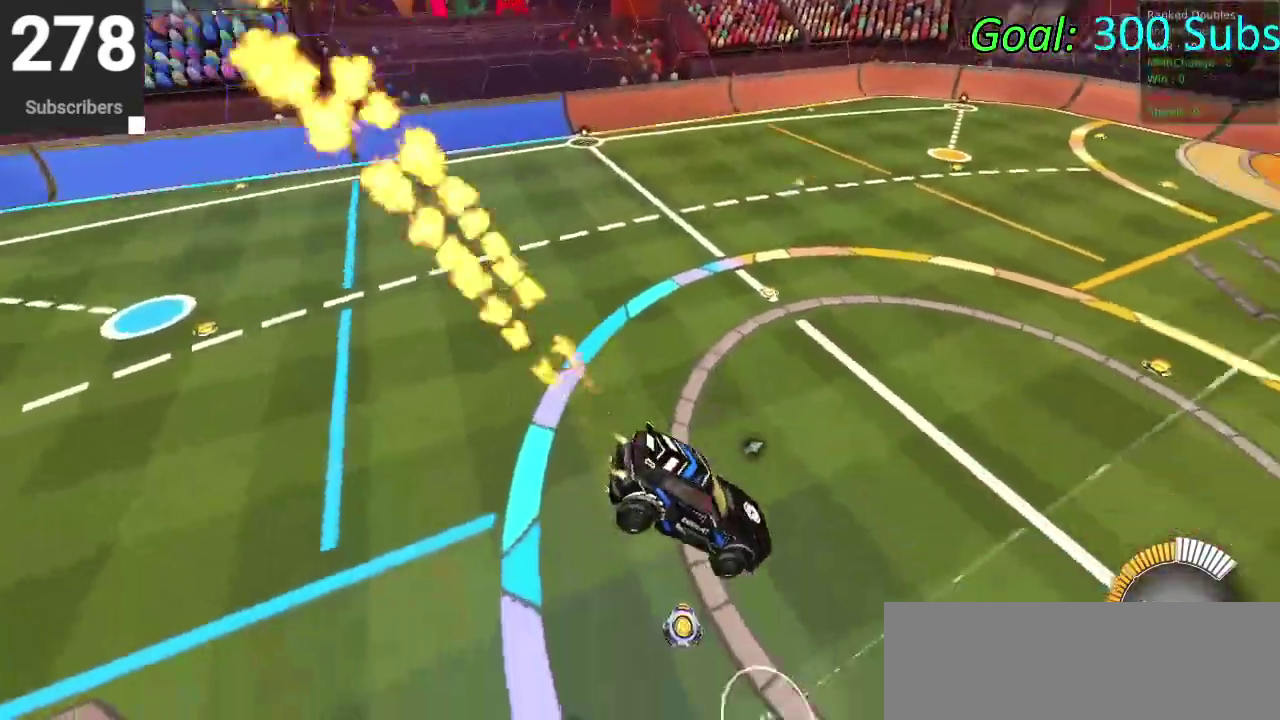
{"buttons": ["CIRCLE", "R2"], "left_stick": "up", "right_stick": "center", "events": [[150, "left_stick", "center"], [233, "left_stick", "left"], [400, "left_stick", "up"]]}
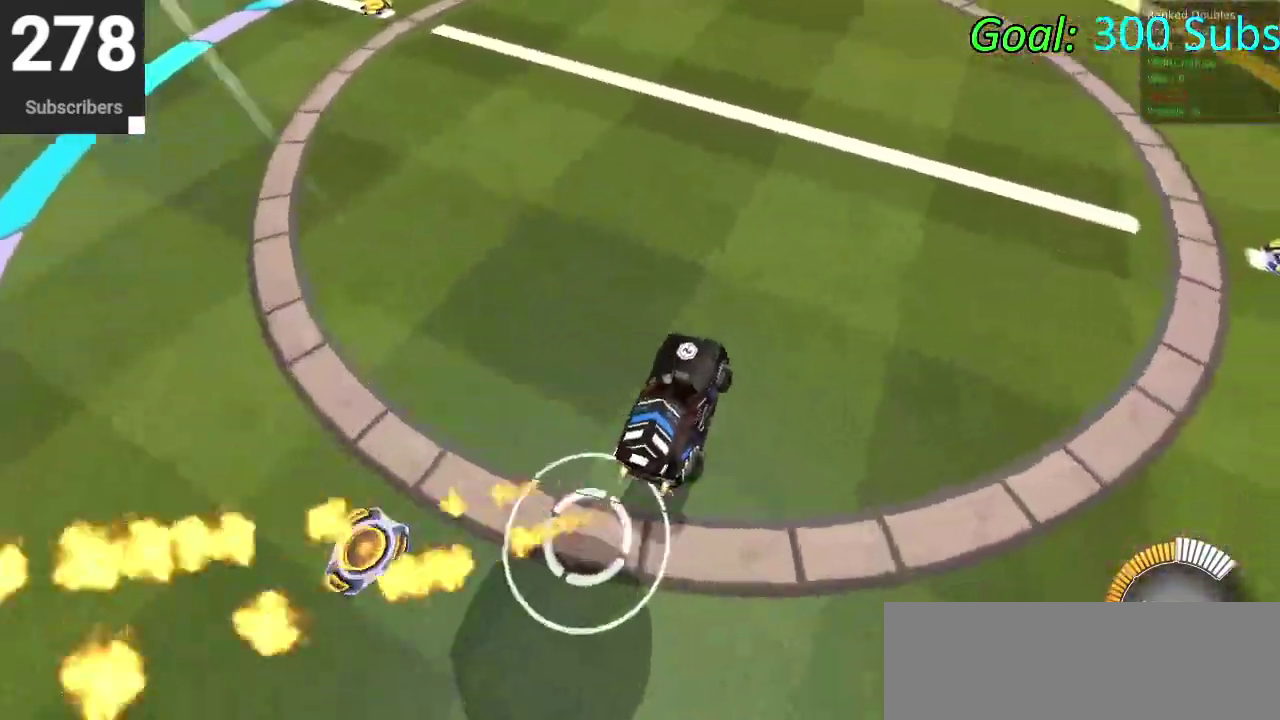
{"buttons": [], "left_stick": "center", "right_stick": "center", "events": [[117, "left_stick", "center"], [200, "CIRCLE", "up"], [217, "R2", "up"], [383, "DPAD_UP", "down"], [450, "DPAD_UP", "up"]]}
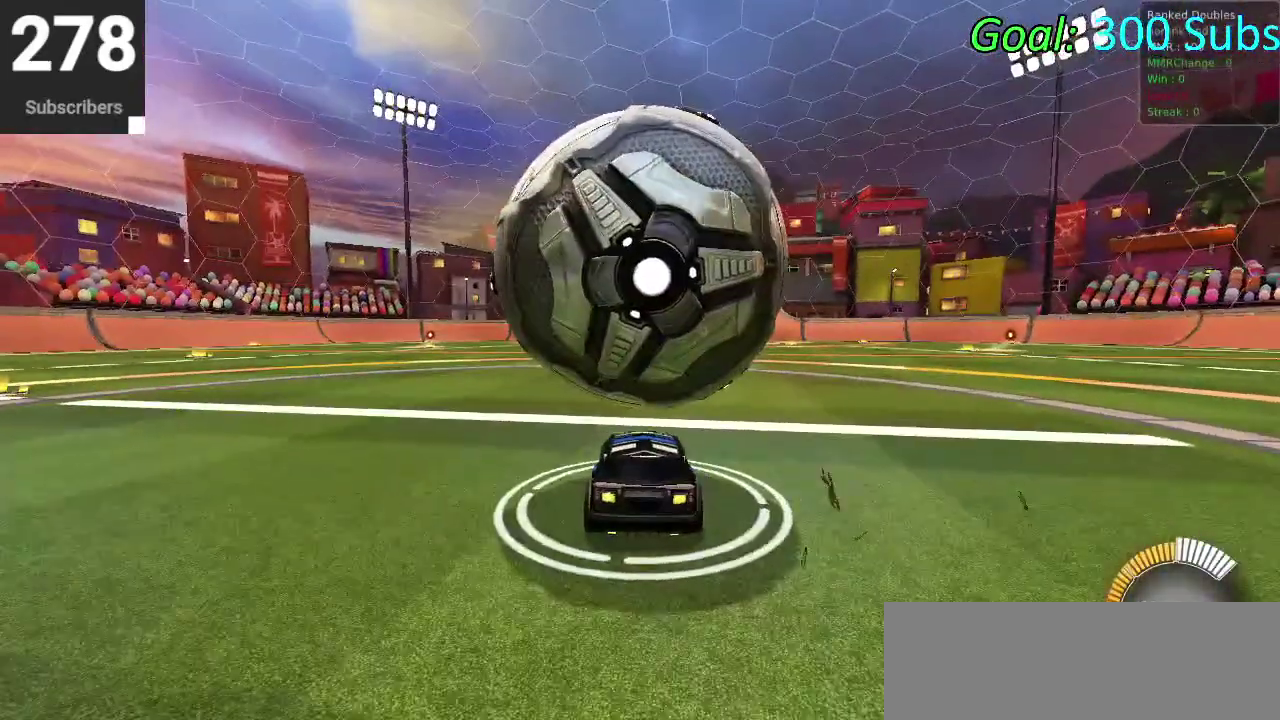
{"buttons": [], "left_stick": "center", "right_stick": "center", "events": [[100, "R2", "down"], [450, "R2", "up"]]}
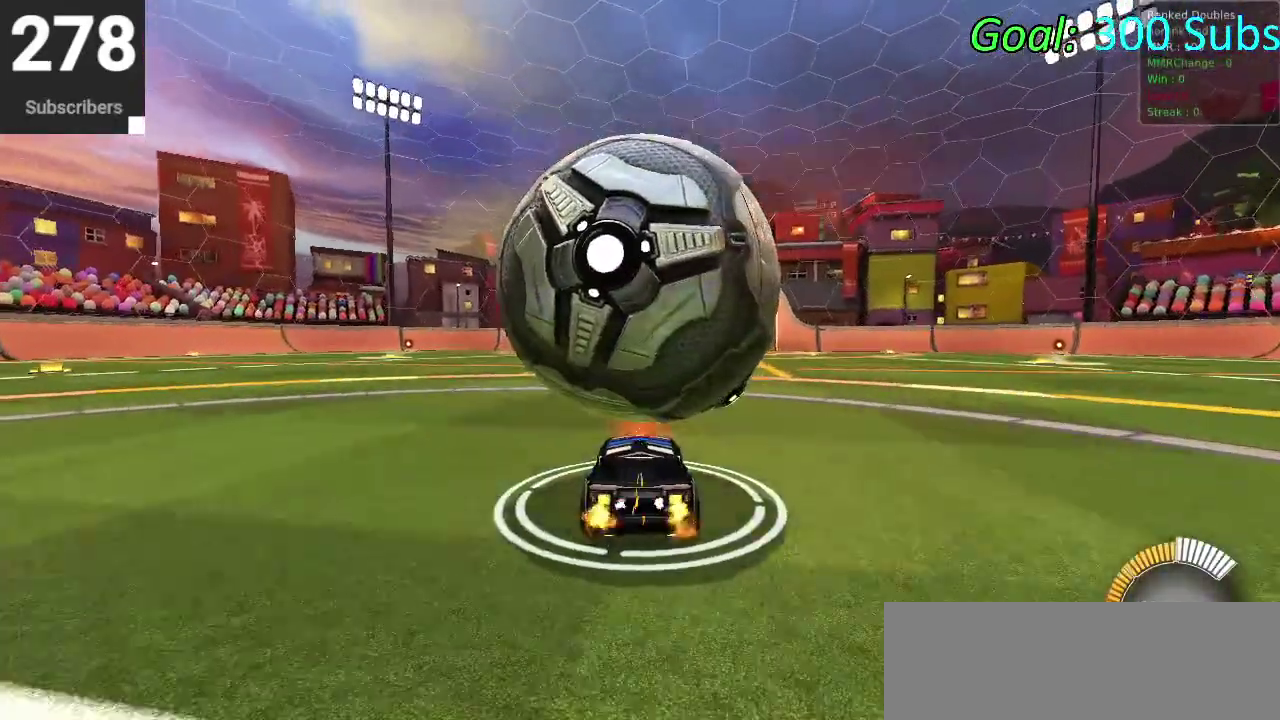
{"buttons": ["R2"], "left_stick": "center", "right_stick": "center", "events": [[67, "R2", "down"], [150, "R2", "up"], [333, "R2", "down"]]}
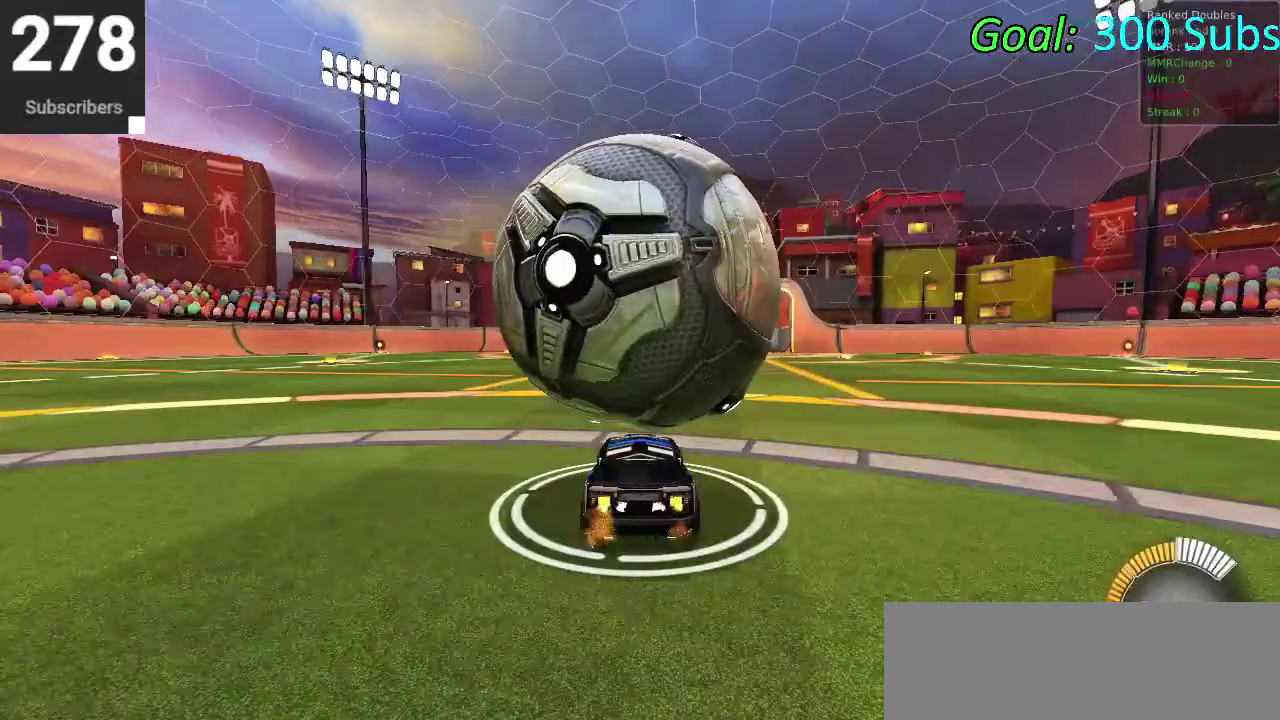
{"buttons": ["L2"], "left_stick": "center", "right_stick": "center", "events": [[183, "R2", "up"], [417, "L2", "down"]]}
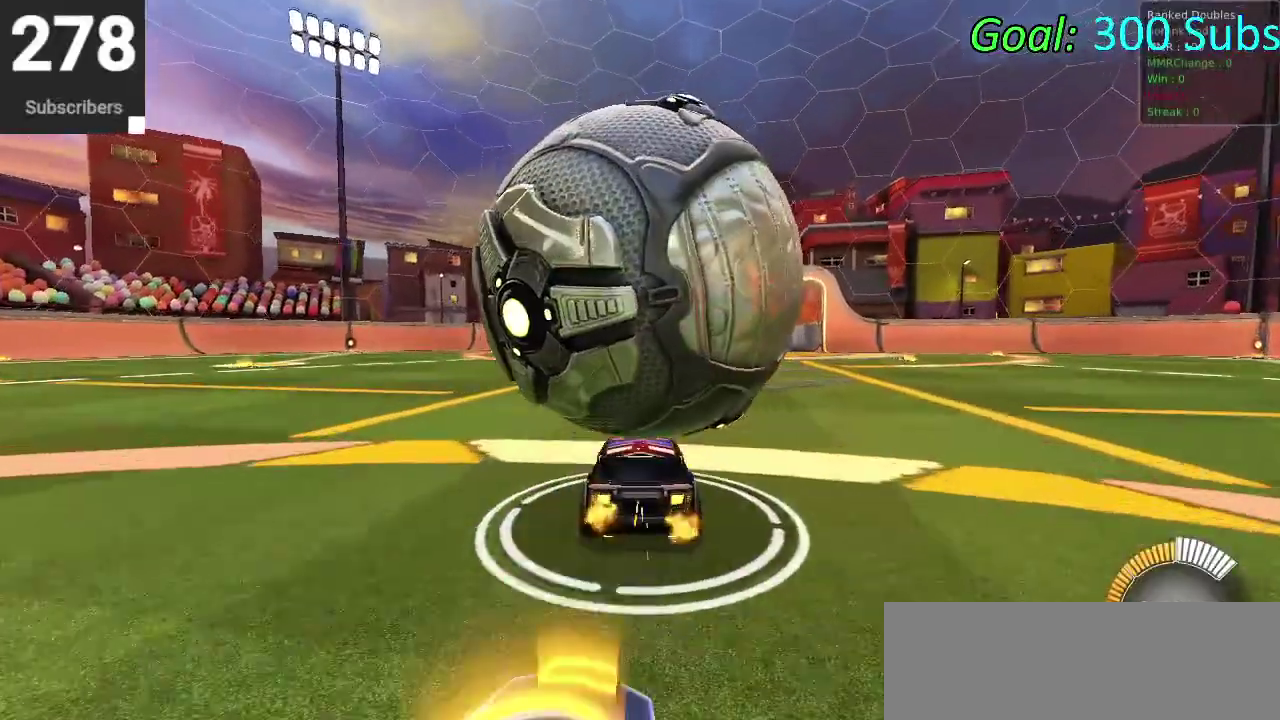
{"buttons": ["CIRCLE"], "left_stick": "down", "right_stick": "center", "events": [[67, "CROSS", "down"], [133, "left_stick", "down"], [150, "L2", "up"], [217, "CROSS", "up"], [250, "left_stick", "center"], [417, "left_stick", "down"], [450, "CIRCLE", "down"]]}
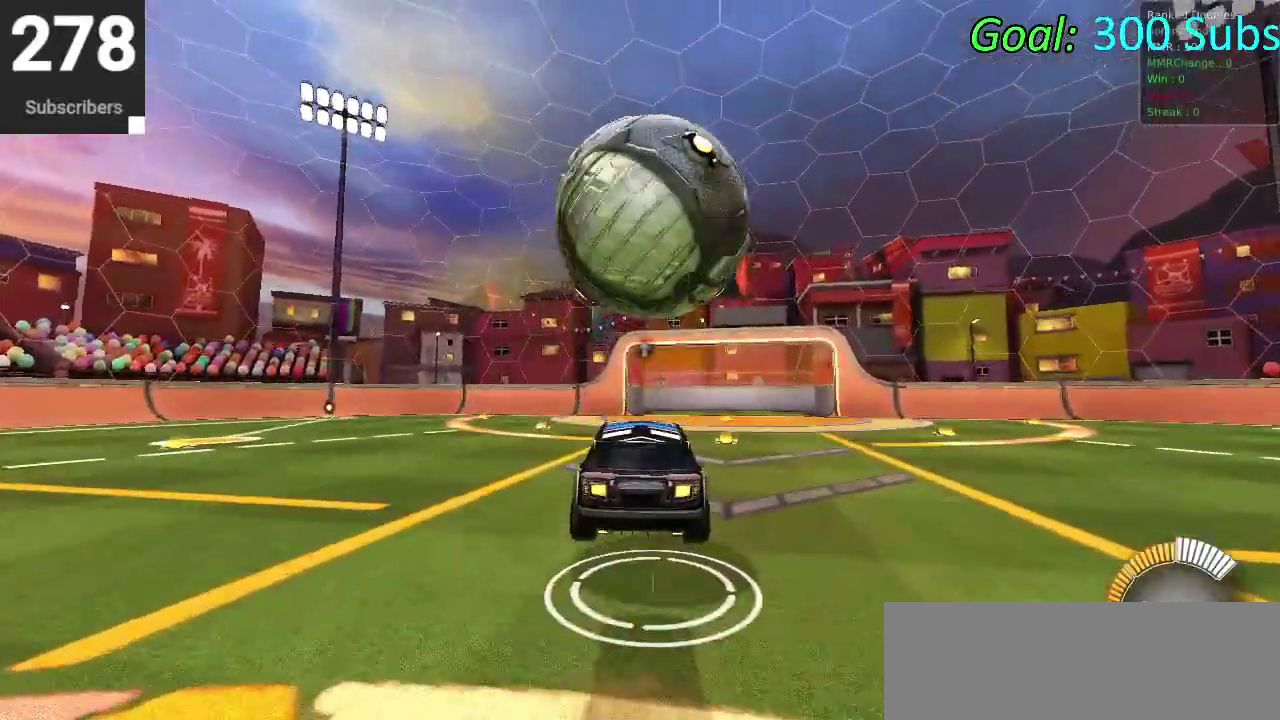
{"buttons": [], "left_stick": "center", "right_stick": "center", "events": [[17, "R2", "down"], [67, "left_stick", "center"], [383, "CIRCLE", "up"], [483, "R2", "up"]]}
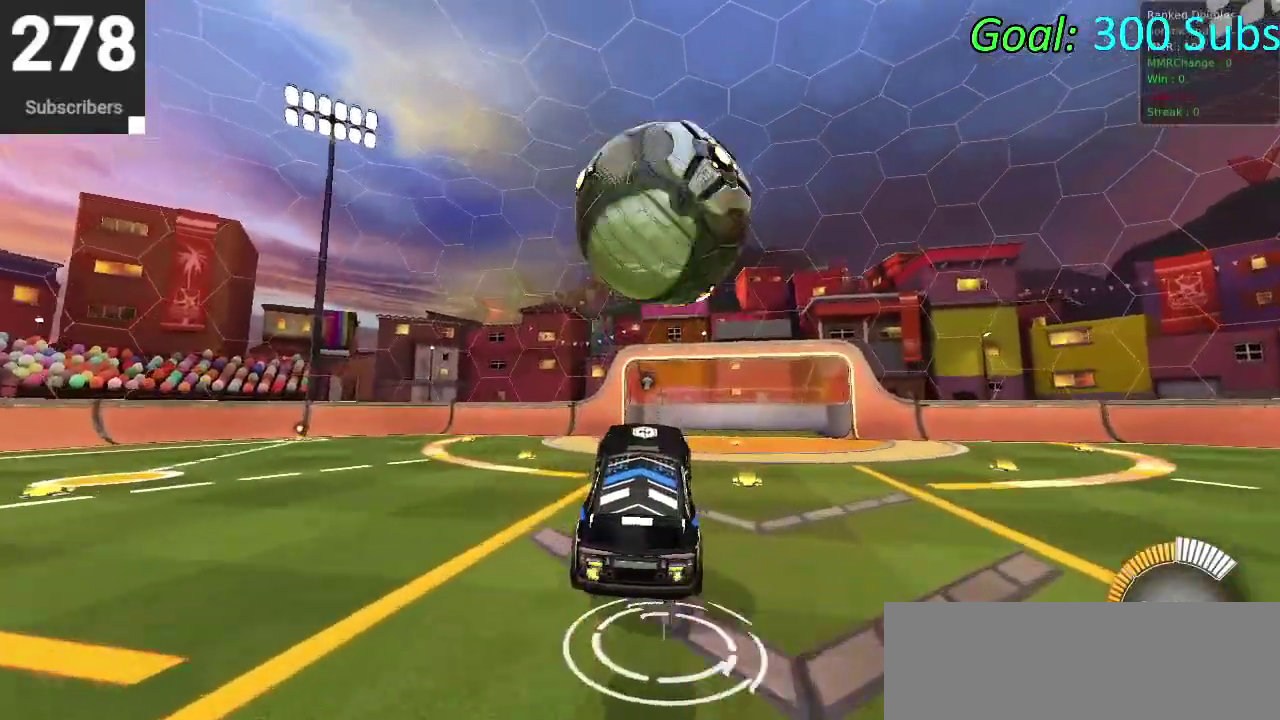
{"buttons": ["R2"], "left_stick": "center", "right_stick": "center", "events": [[217, "R2", "down"]]}
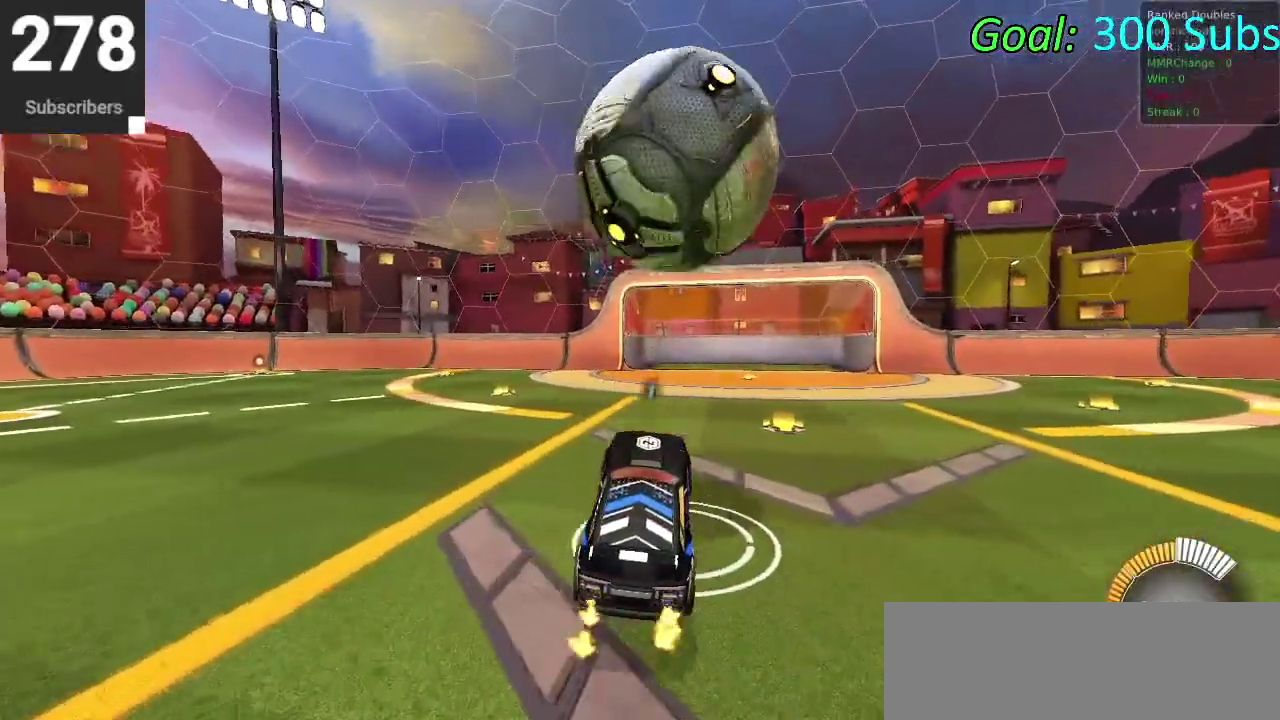
{"buttons": ["CIRCLE", "R2"], "left_stick": "center", "right_stick": "center", "events": [[33, "left_stick", "up"], [100, "CROSS", "down"], [183, "left_stick", "up-right"], [233, "left_stick", "center"], [250, "CROSS", "up"], [267, "R2", "up"], [417, "R2", "down"], [467, "CIRCLE", "down"]]}
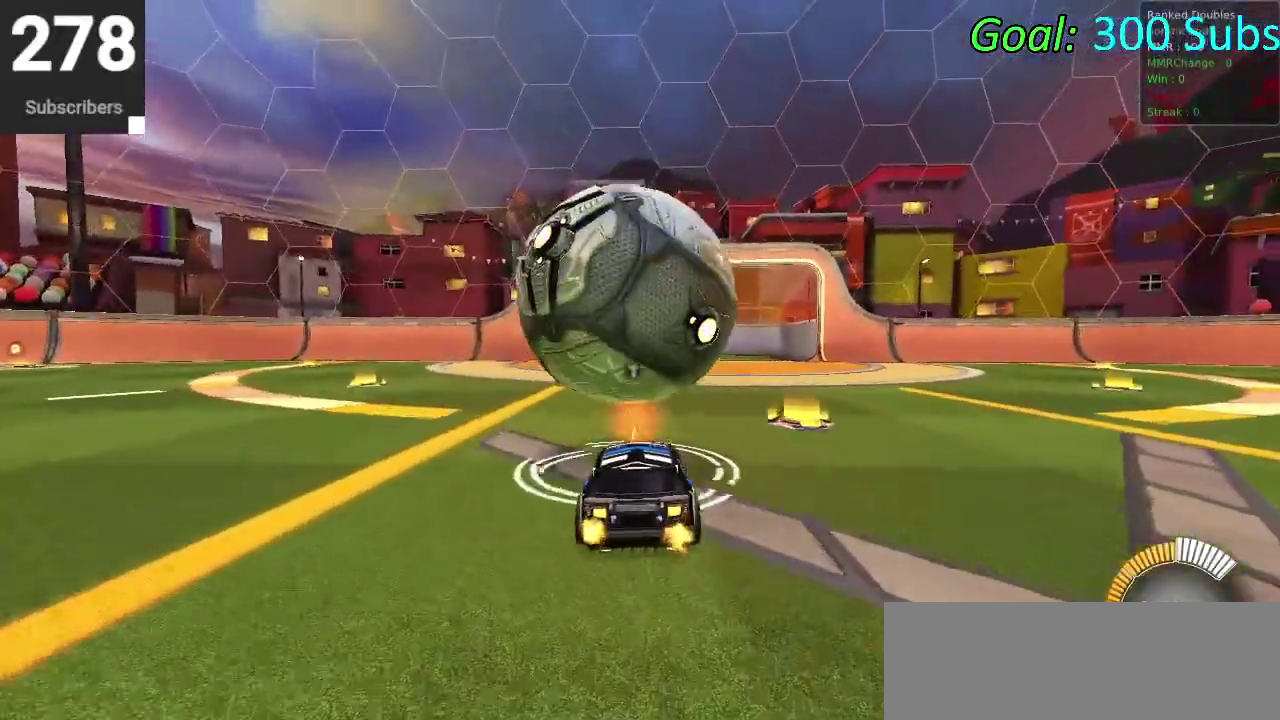
{"buttons": ["CIRCLE", "R2"], "left_stick": "center", "right_stick": "center", "events": [[183, "left_stick", "left"], [267, "left_stick", "center"]]}
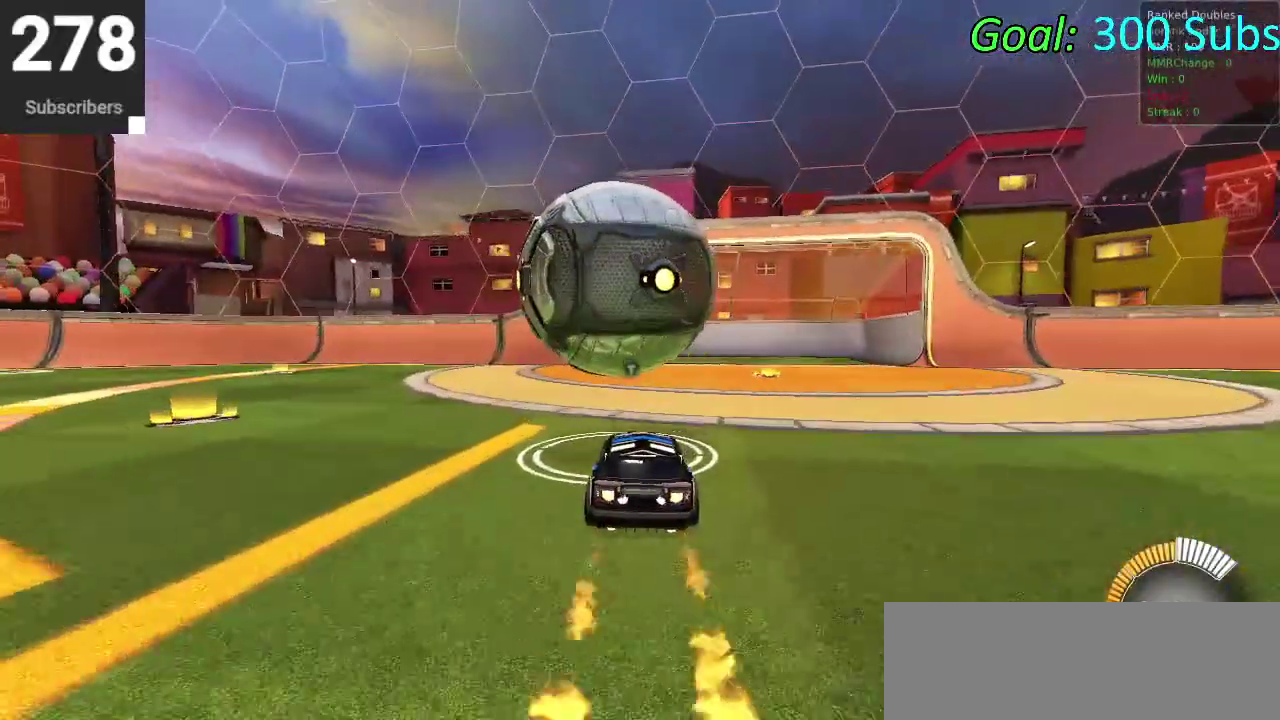
{"buttons": ["CIRCLE"], "left_stick": "down", "right_stick": "center", "events": [[167, "left_stick", "left"], [250, "CROSS", "down"], [267, "left_stick", "center"], [383, "CROSS", "up"], [400, "R2", "up"], [400, "left_stick", "down"]]}
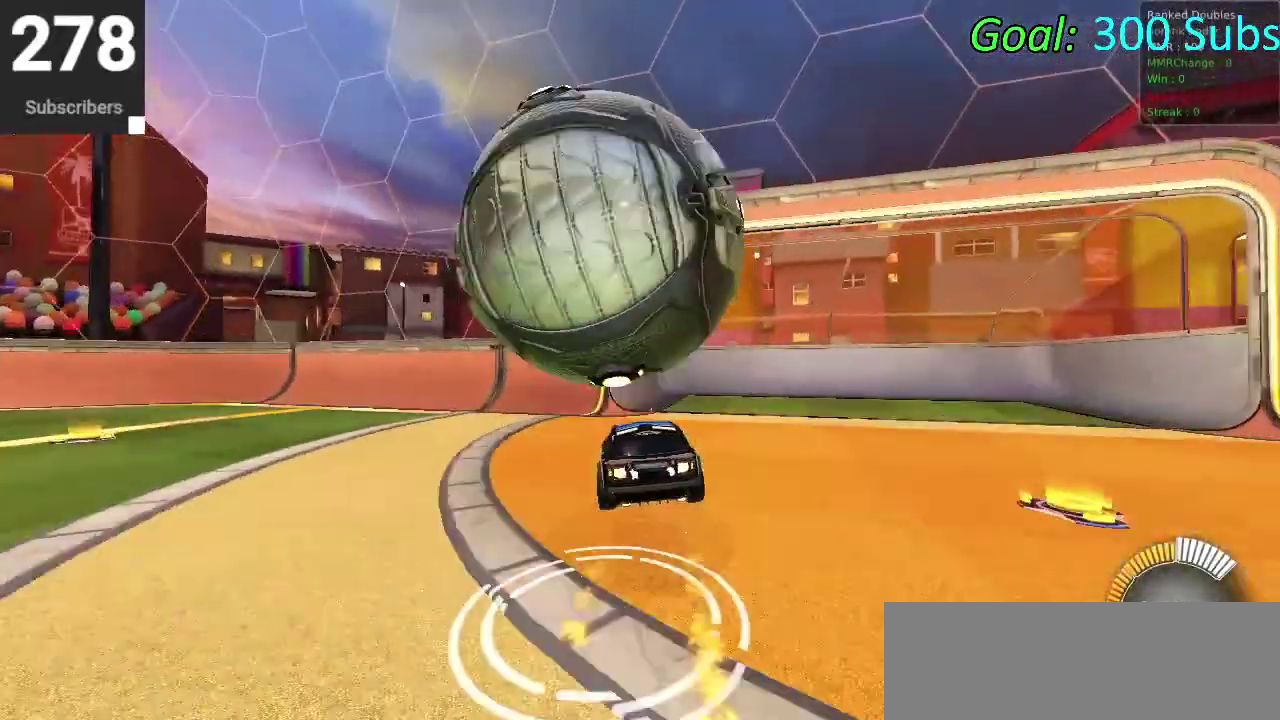
{"buttons": ["CIRCLE", "R2"], "left_stick": "down", "right_stick": "center", "events": [[83, "CROSS", "down"], [83, "R2", "down"], [350, "CROSS", "up"]]}
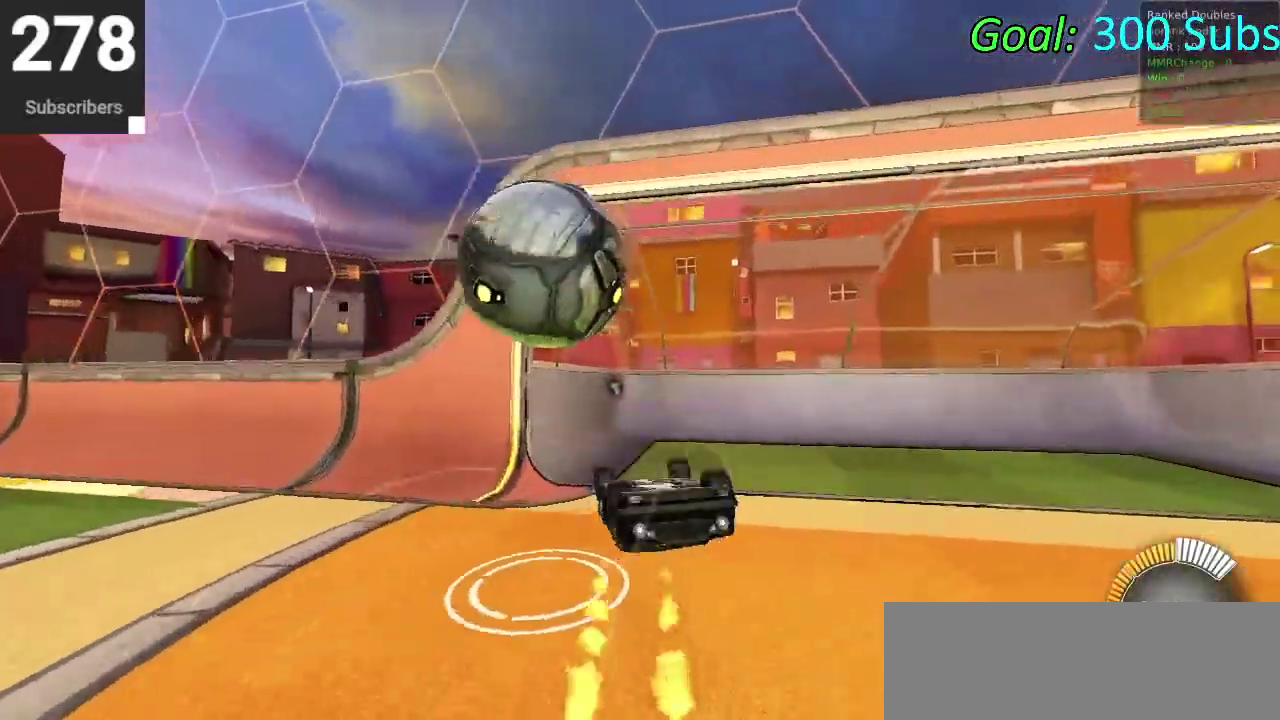
{"buttons": ["CIRCLE", "TRIANGLE", "R2", "L3"], "left_stick": "center", "right_stick": "center", "events": [[50, "TRIANGLE", "down"], [50, "left_stick", "center"], [117, "TRIANGLE", "up"], [133, "left_stick", "up"], [217, "TRIANGLE", "down"], [300, "left_stick", "center"], [317, "TRIANGLE", "up"], [350, "L3", "down"], [417, "TRIANGLE", "down"]]}
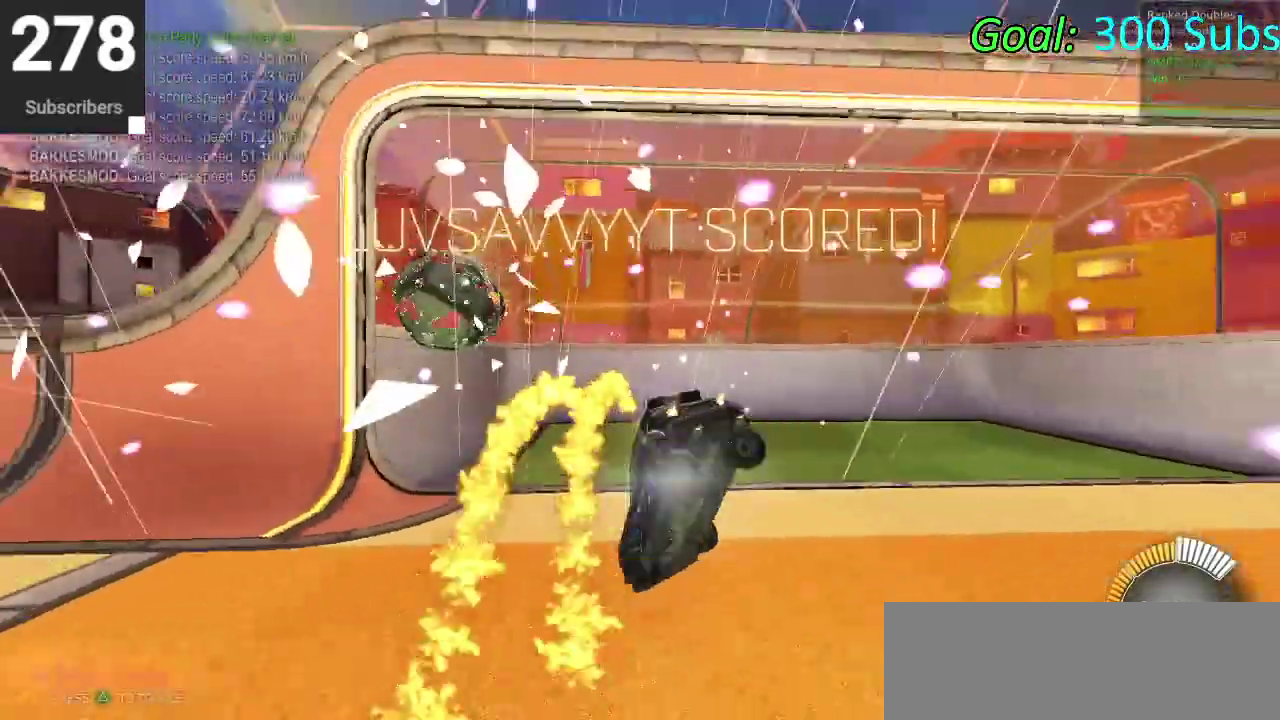
{"buttons": ["CIRCLE", "R2"], "left_stick": "center", "right_stick": "center", "events": [[17, "L3", "up"], [17, "TRIANGLE", "up"], [83, "TRIANGLE", "down"], [233, "TRIANGLE", "up"]]}
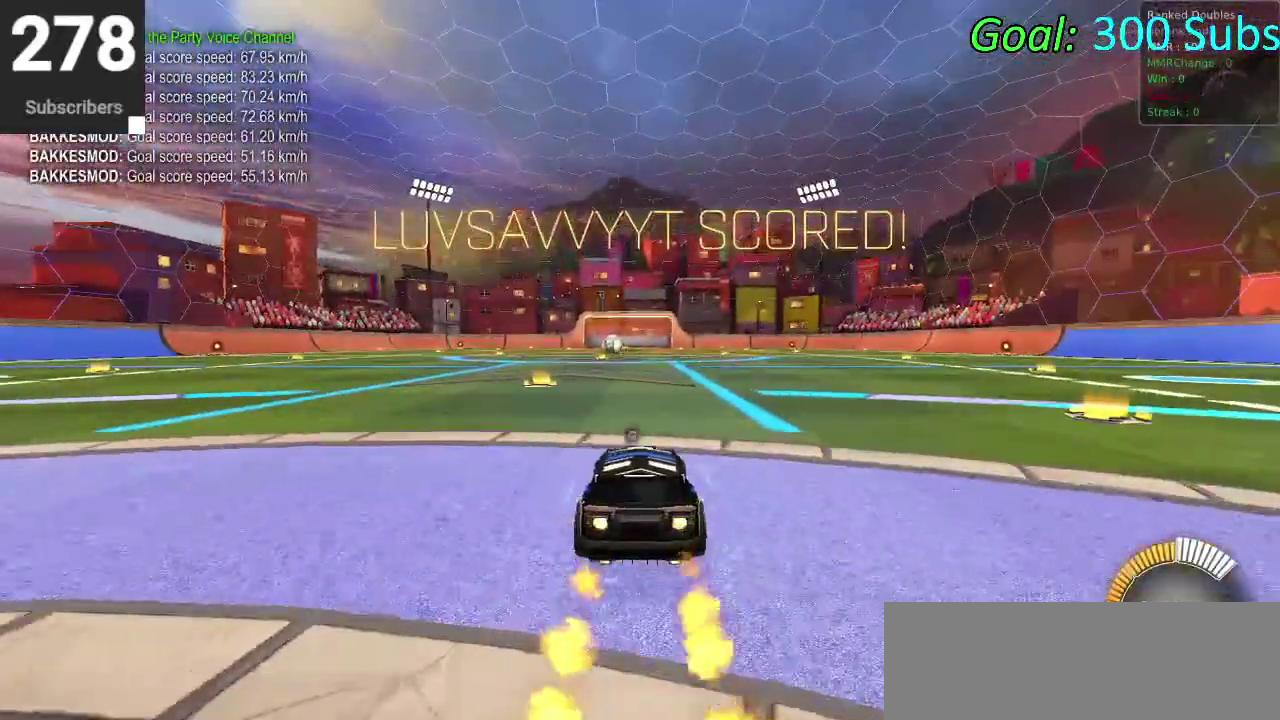
{"buttons": ["CIRCLE", "R2"], "left_stick": "center", "right_stick": "center", "events": [[17, "DPAD_UP", "down"], [50, "CIRCLE", "up"], [83, "DPAD_UP", "up"], [167, "TRIANGLE", "down"], [217, "TRIANGLE", "up"], [483, "CIRCLE", "down"]]}
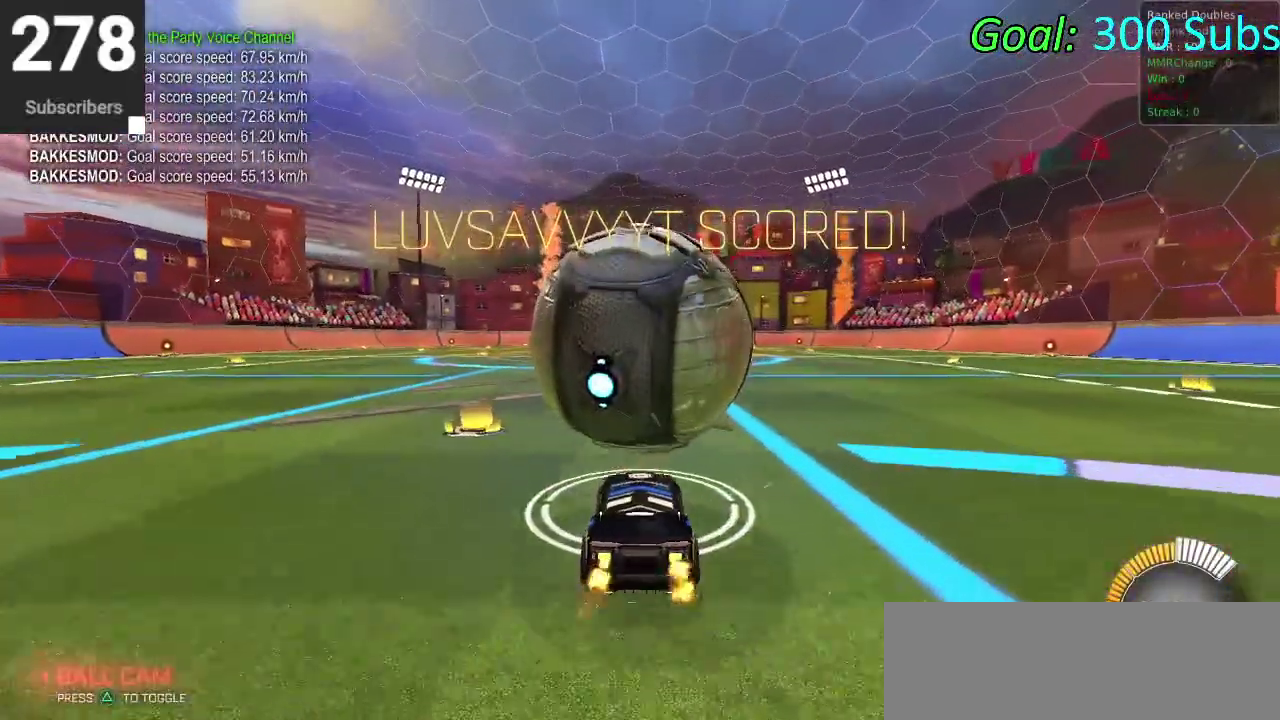
{"buttons": [], "left_stick": "center", "right_stick": "center", "events": [[33, "CIRCLE", "up"], [283, "R2", "up"]]}
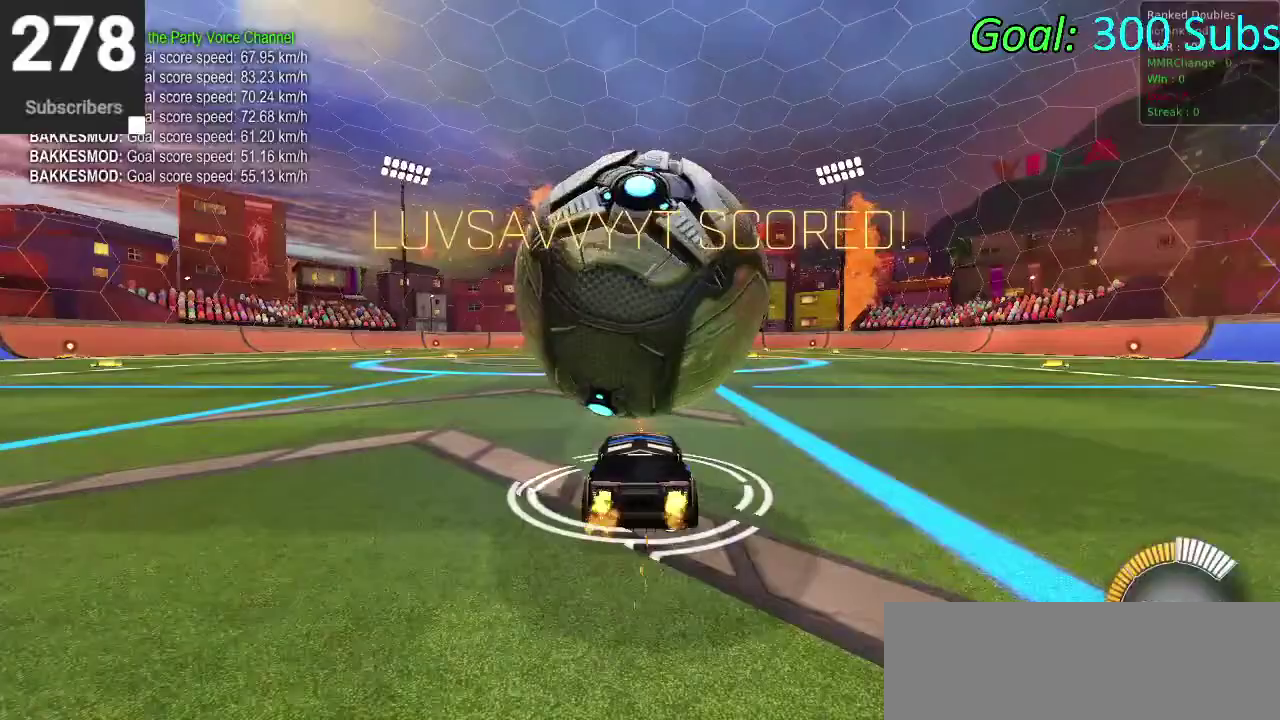
{"buttons": ["CROSS"], "left_stick": "right", "right_stick": "center", "events": [[400, "CROSS", "down"], [433, "left_stick", "right"]]}
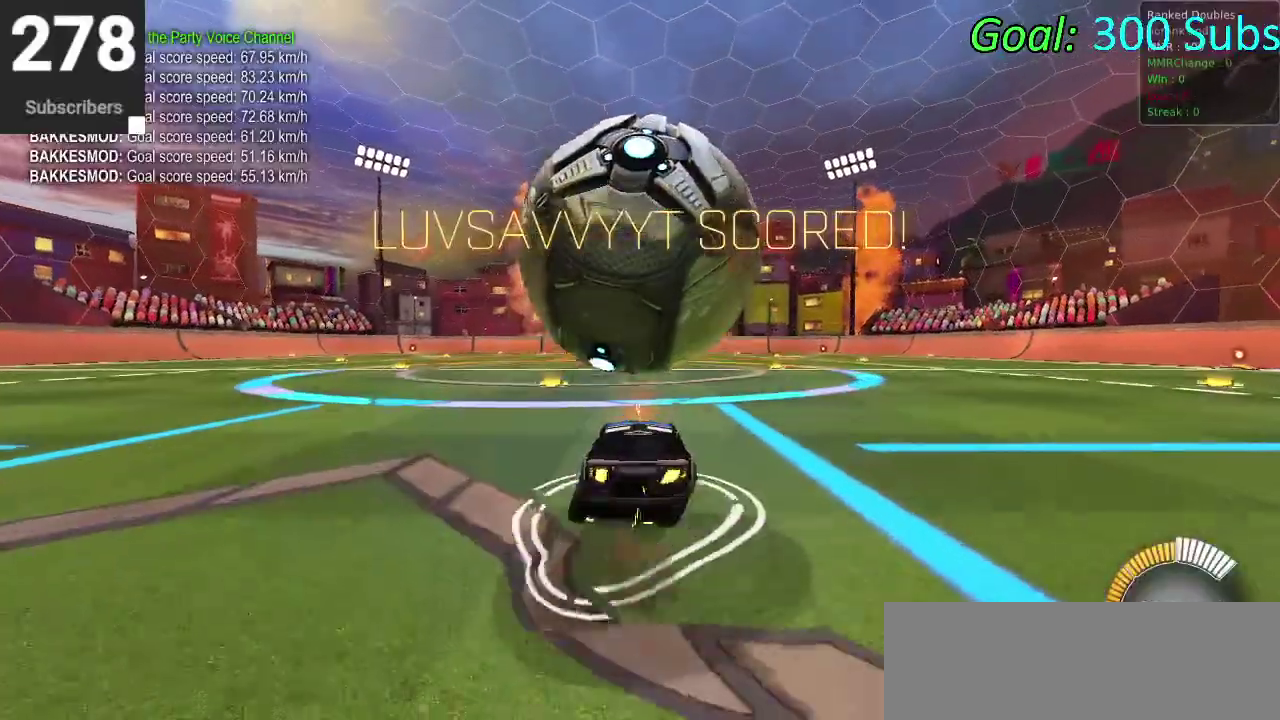
{"buttons": ["SQUARE"], "left_stick": "right", "right_stick": "center", "events": [[17, "CROSS", "up"], [150, "SQUARE", "down"]]}
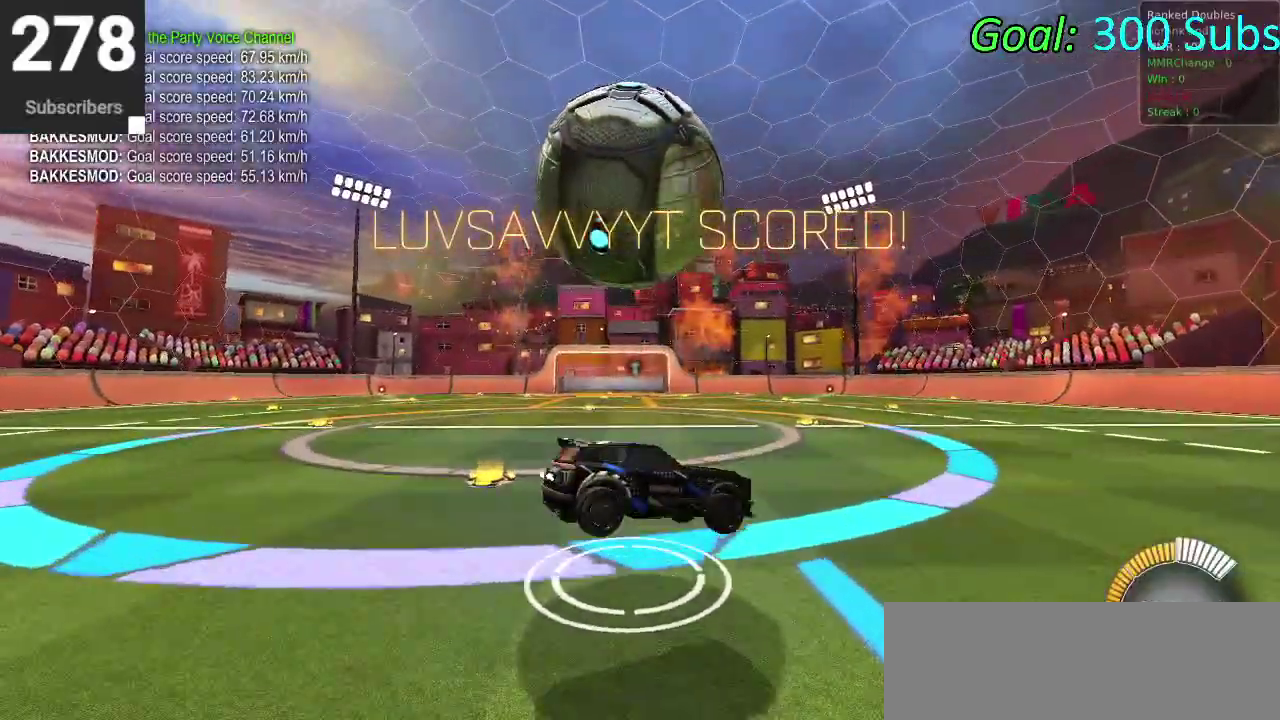
{"buttons": ["SQUARE"], "left_stick": "down", "right_stick": "center", "events": [[50, "left_stick", "down-left"], [133, "left_stick", "center"], [250, "left_stick", "up"], [467, "left_stick", "down"]]}
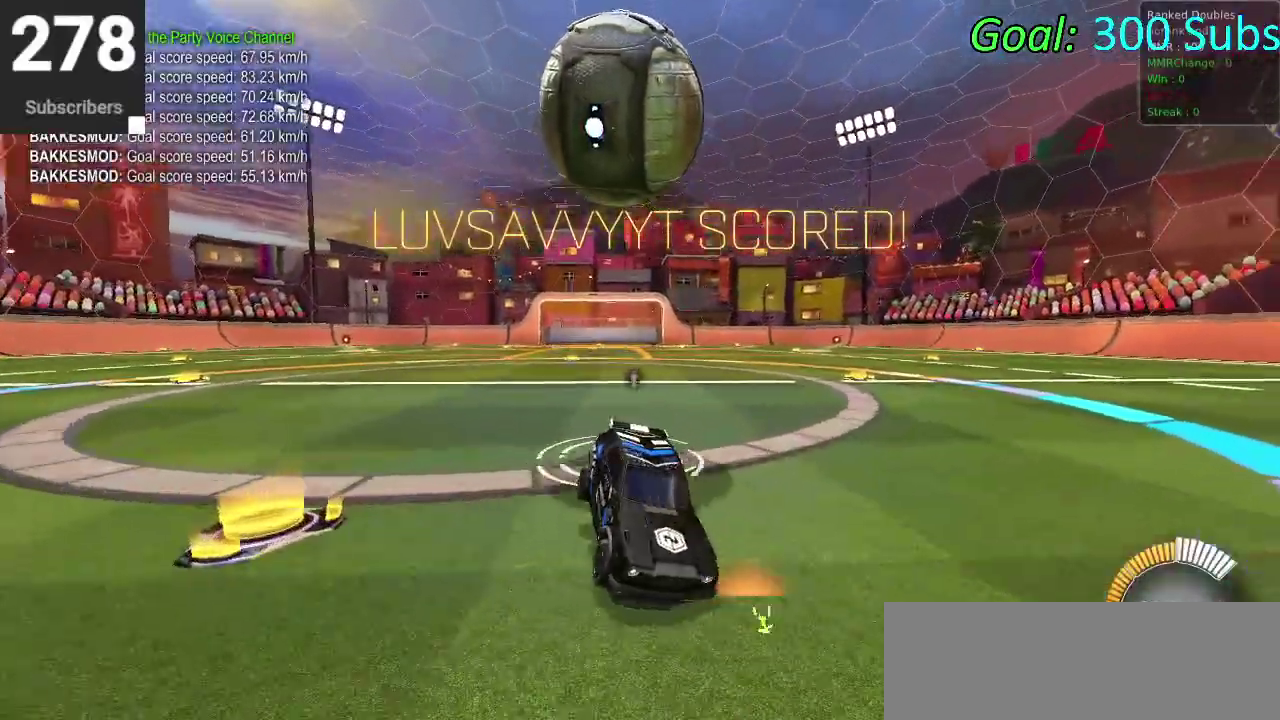
{"buttons": ["CROSS"], "left_stick": "down-right", "right_stick": "center", "events": [[33, "CROSS", "down"], [150, "SQUARE", "up"], [167, "CROSS", "up"], [283, "CROSS", "down"], [467, "left_stick", "down-right"]]}
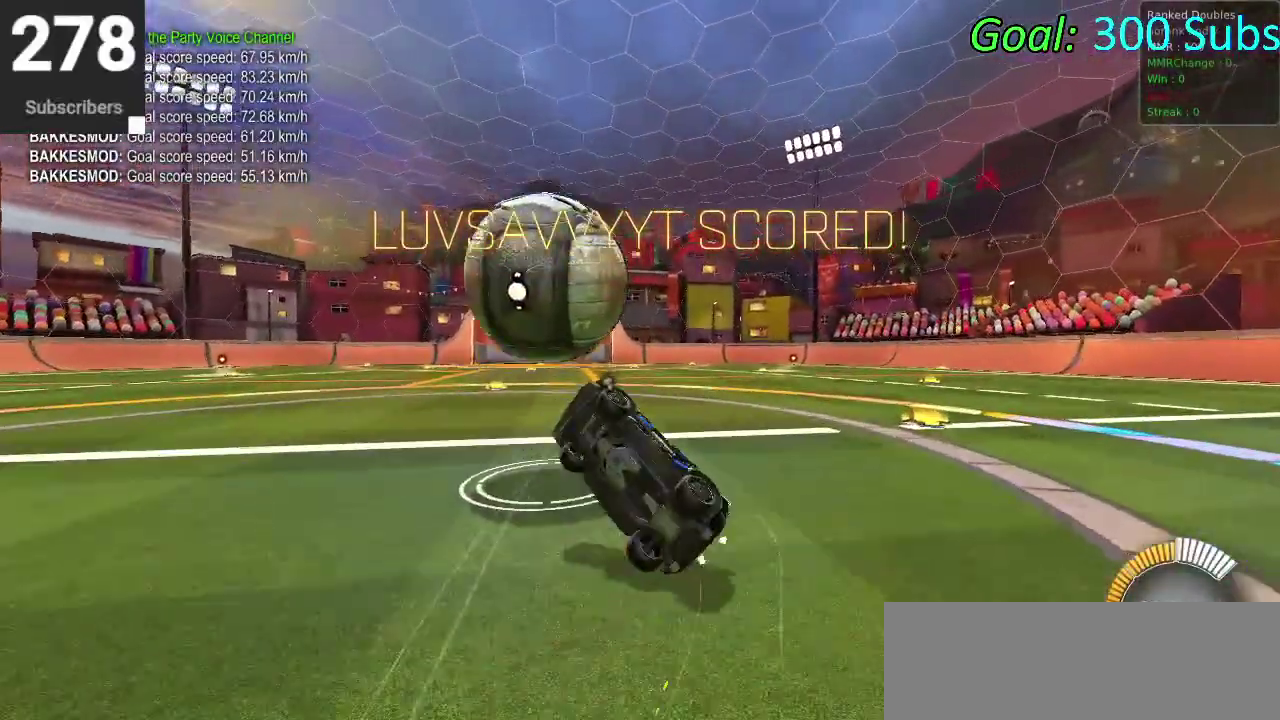
{"buttons": ["CIRCLE", "TRIANGLE", "R2"], "left_stick": "center", "right_stick": "center", "events": [[17, "left_stick", "right"], [83, "CROSS", "up"], [100, "R2", "down"], [117, "left_stick", "up-right"], [167, "left_stick", "center"], [200, "CIRCLE", "down"], [233, "TRIANGLE", "down"], [333, "TRIANGLE", "up"], [417, "TRIANGLE", "down"]]}